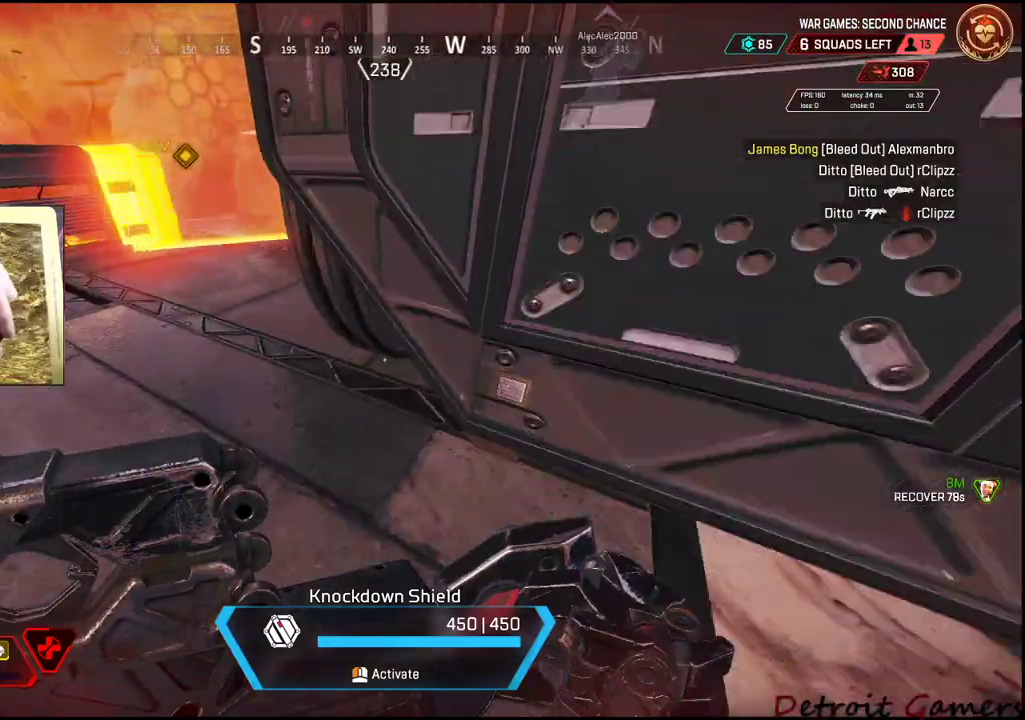
Gameplay with keyboard and mouse; each line is a JSON object with the keys and mouse buttons held at the frame after it. "events" lists presses ("down") and releases ("up") of "1", "2", "3", "4", "5", "a", "alt", "c", "caps_lock", "ctrl", "d", "e", "f", "g", "q", "r", "s", "shift", "space", "t", "tab", "v", "w", "x", "z", "mouse_left", "mouse_wheel" and "mouse_right" between this image and that frame as [ms after this image, input, new state], when the widget could be followed in between. "mouse_left", "mouse_wheel", "mouse_right" = the "left", "wheel", "right" buttons of the "mouse" list. No other keys are recorded. "wheel" means that the mouse wheel is clicked or scrolled. Not read: mouse_move.
{"keys": ["s"], "mouse": [], "events": [[433, "a", "up"]]}
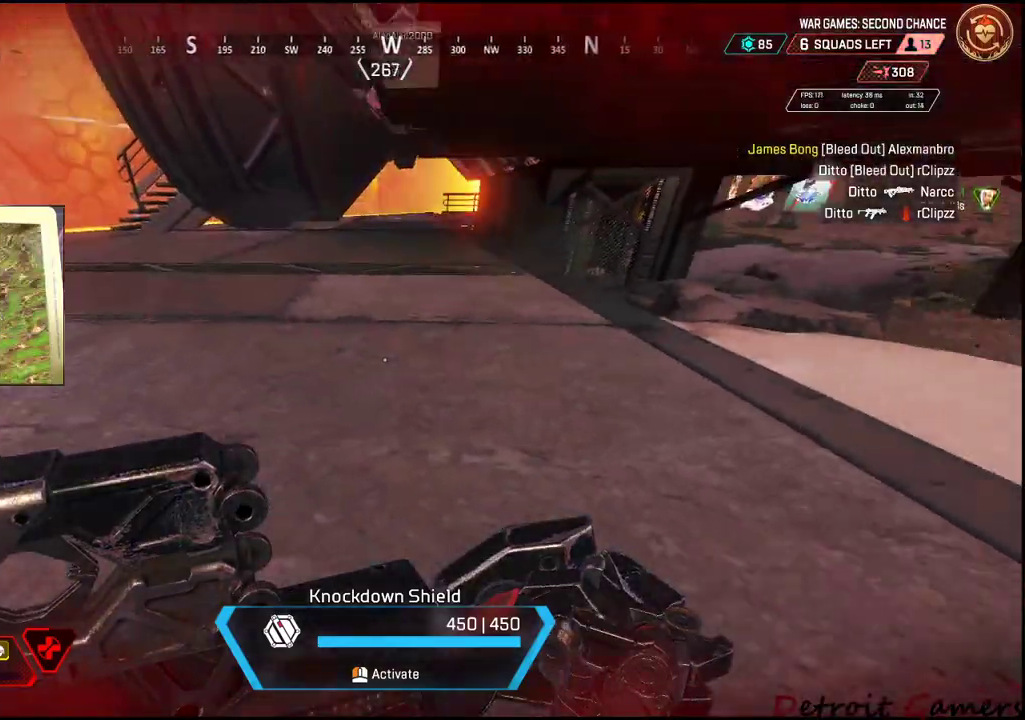
{"keys": ["d", "w"], "mouse": [], "events": [[33, "d", "down"], [133, "s", "up"], [216, "w", "down"]]}
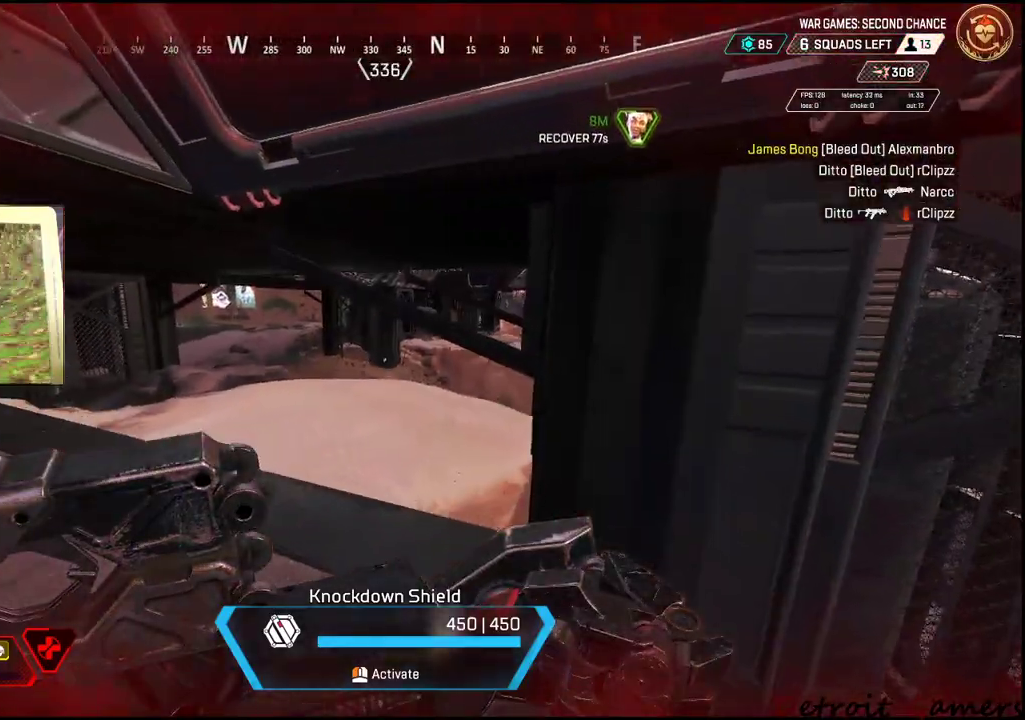
{"keys": ["d", "s"], "mouse": [], "events": [[100, "d", "up"], [233, "d", "down"], [333, "w", "up"], [433, "s", "down"]]}
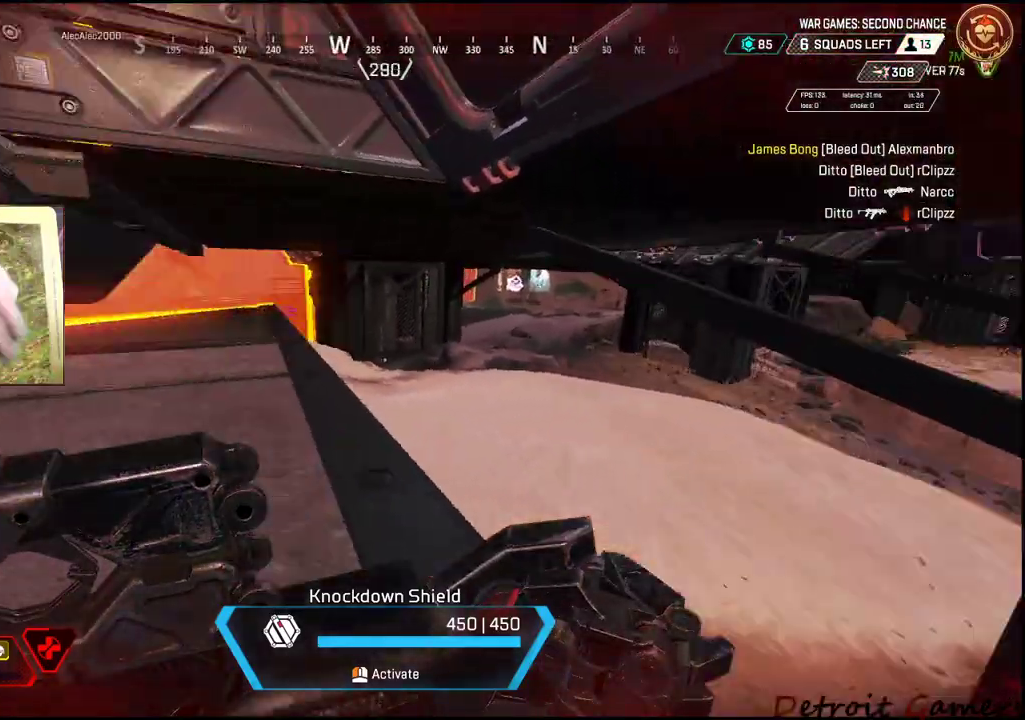
{"keys": ["s"], "mouse": [], "events": [[66, "d", "up"]]}
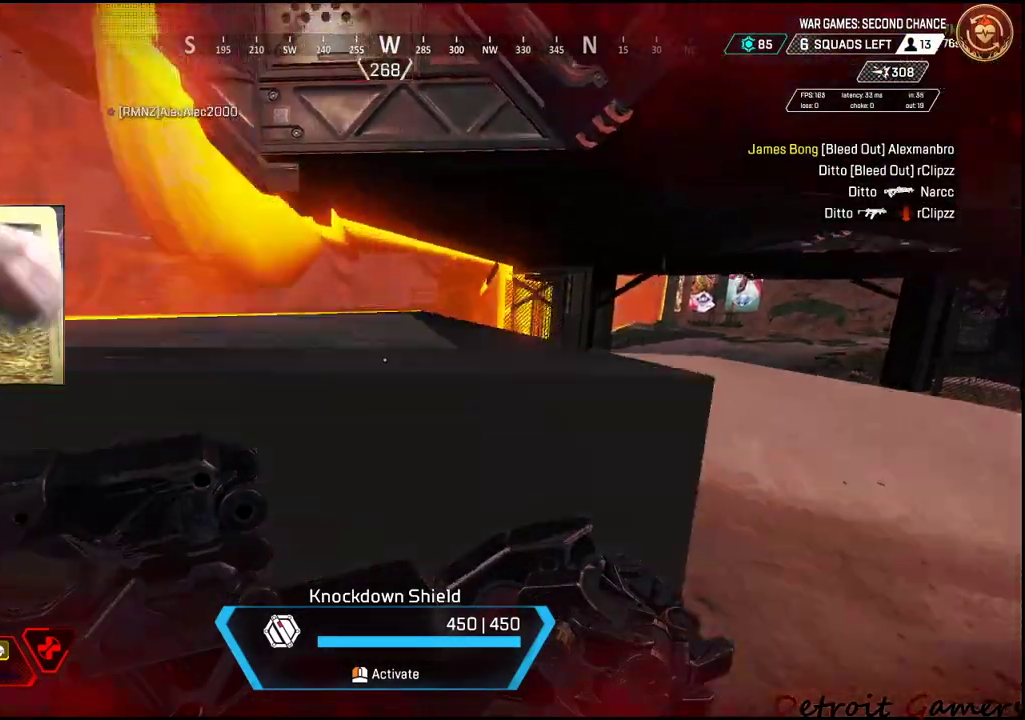
{"keys": ["a", "s"], "mouse": [], "events": [[316, "a", "down"]]}
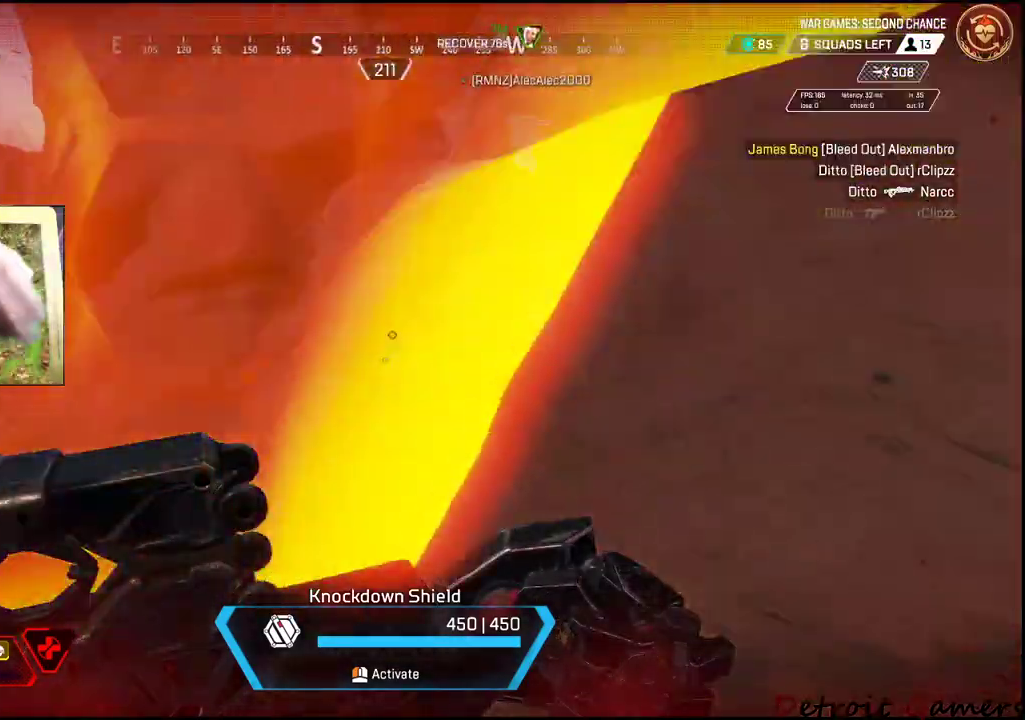
{"keys": ["a", "s"], "mouse": [], "events": []}
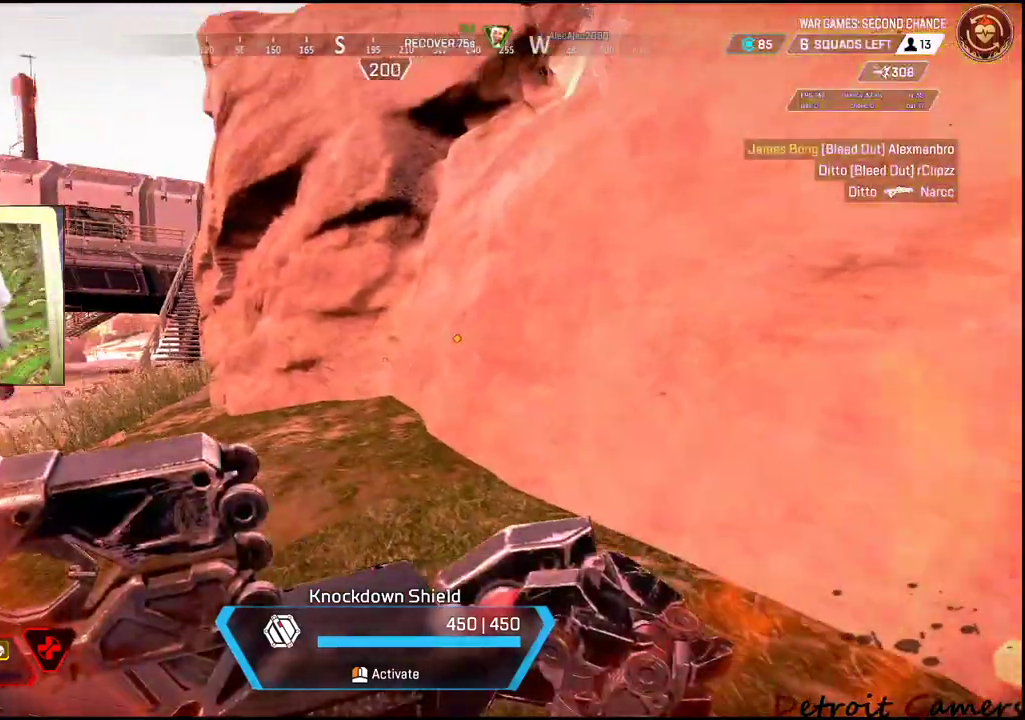
{"keys": ["a", "s"], "mouse": [], "events": []}
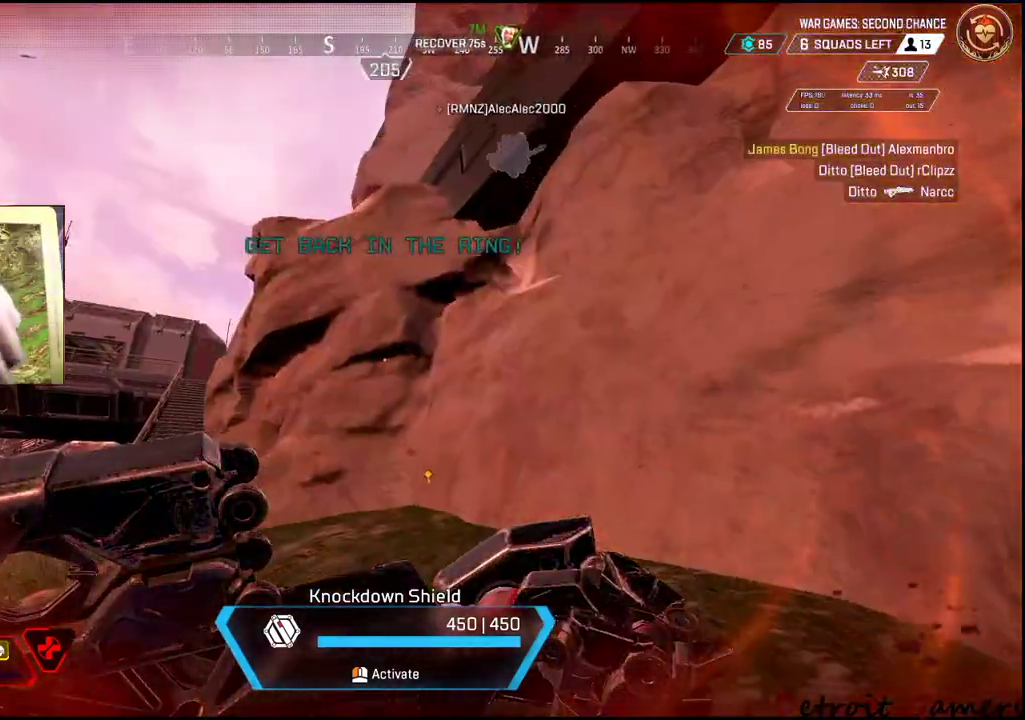
{"keys": ["a", "s"], "mouse": [], "events": []}
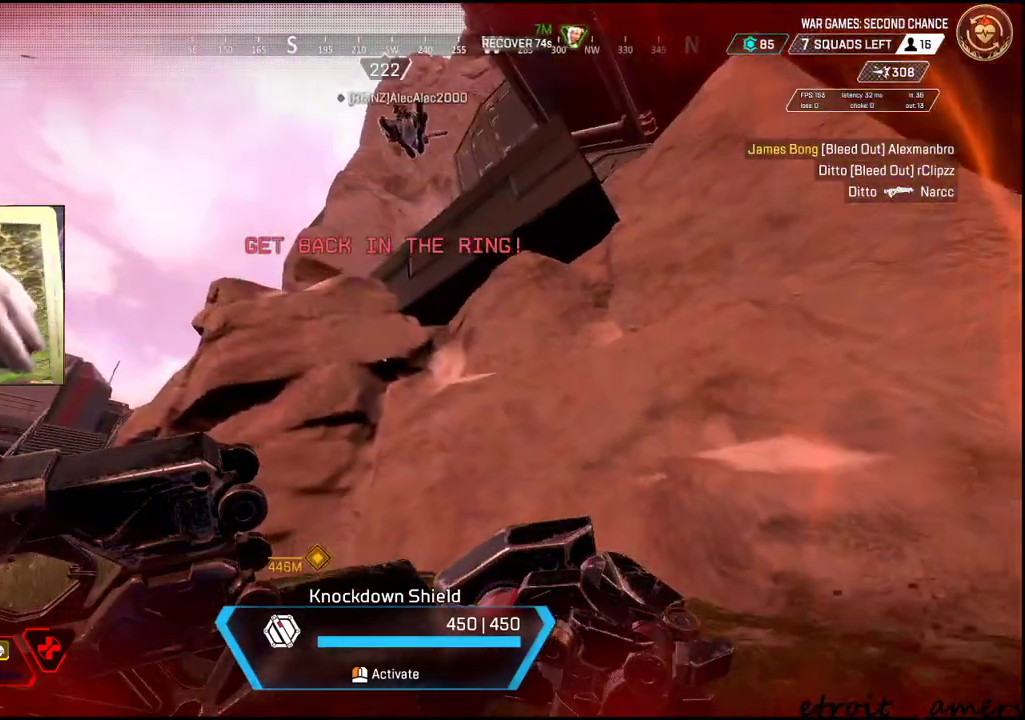
{"keys": [], "mouse": [], "events": [[333, "s", "up"], [433, "a", "up"]]}
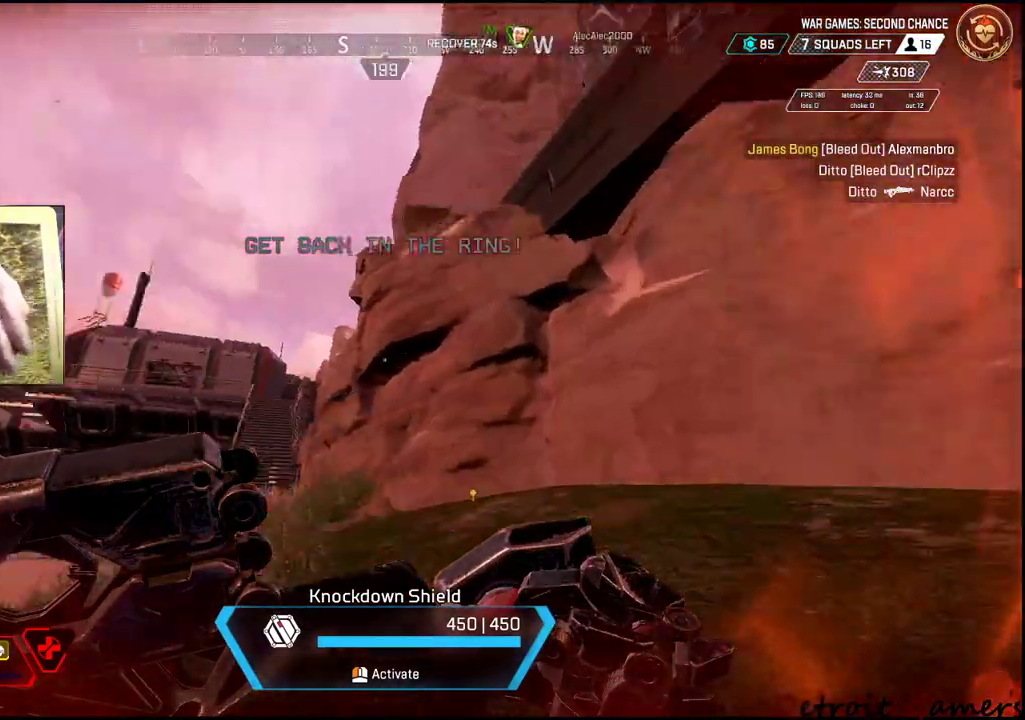
{"keys": [], "mouse": [], "events": []}
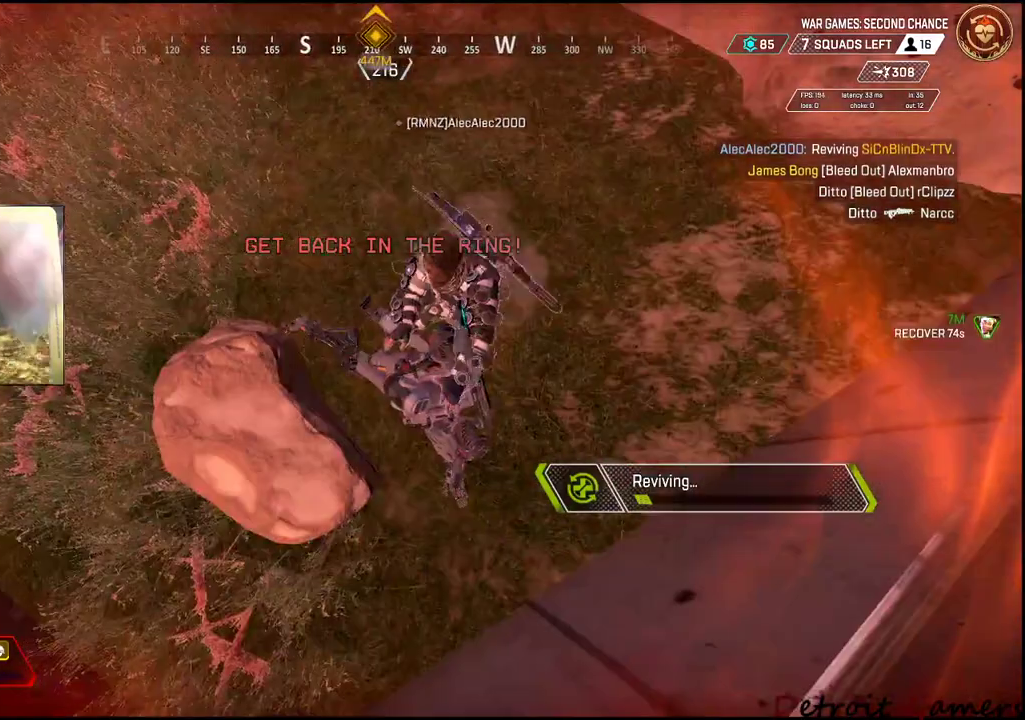
{"keys": [], "mouse": [], "events": []}
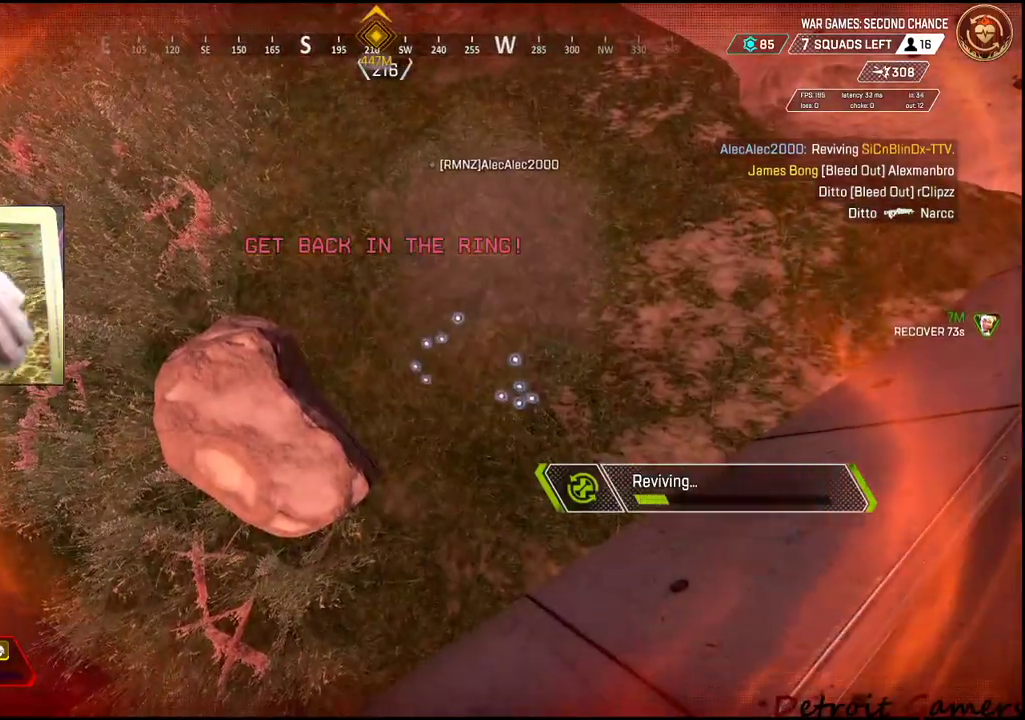
{"keys": [], "mouse": [], "events": []}
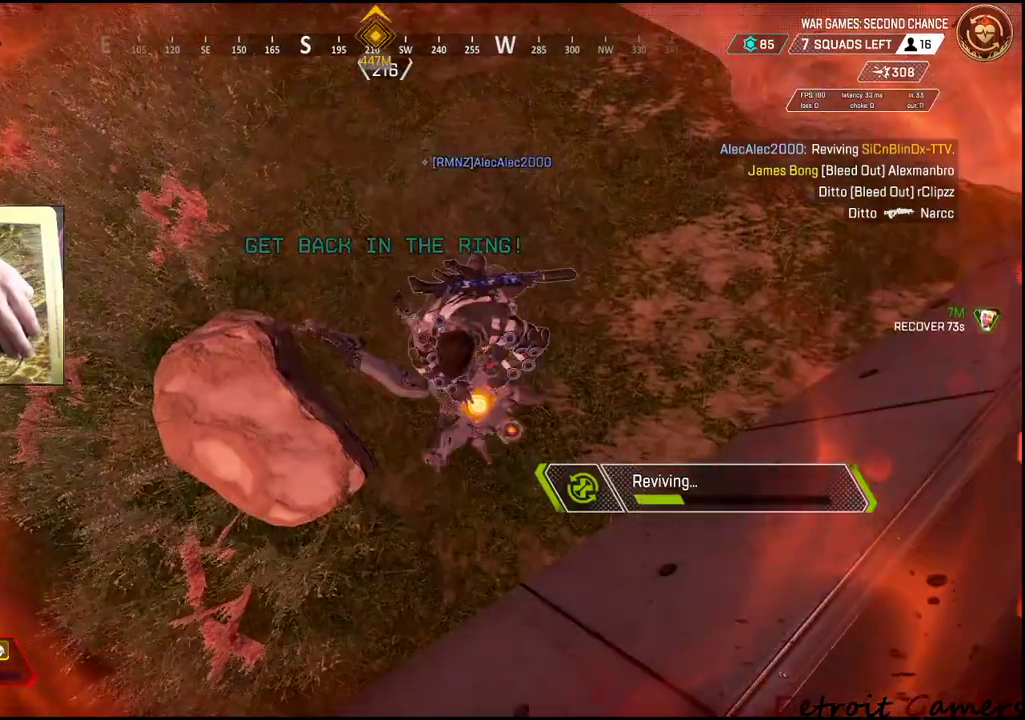
{"keys": [], "mouse": [], "events": []}
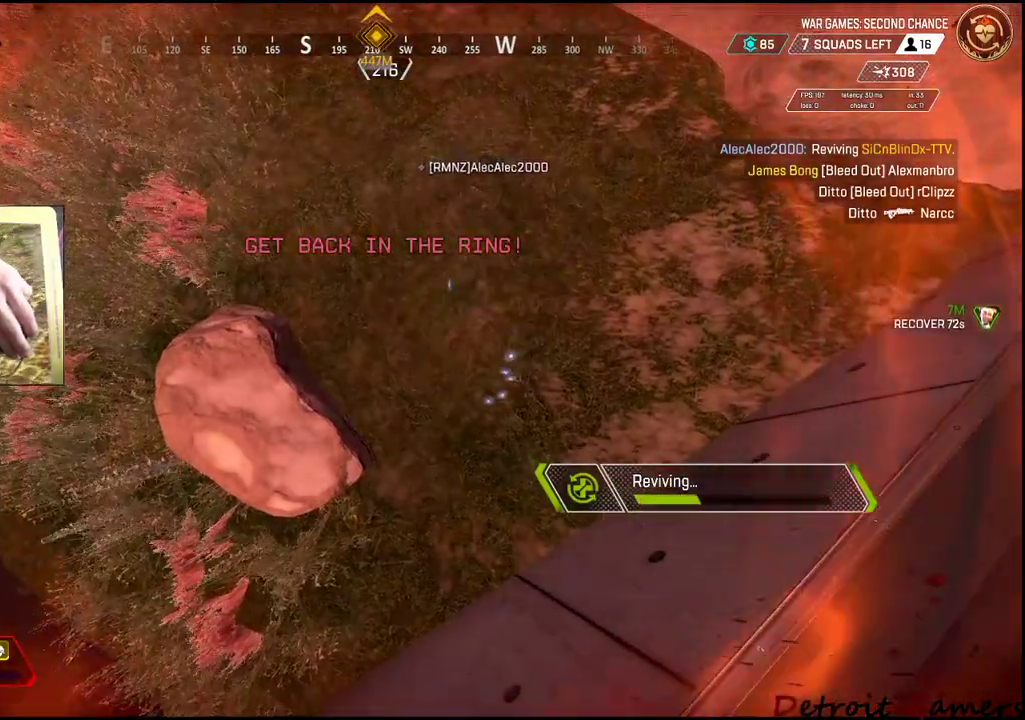
{"keys": [], "mouse": [], "events": []}
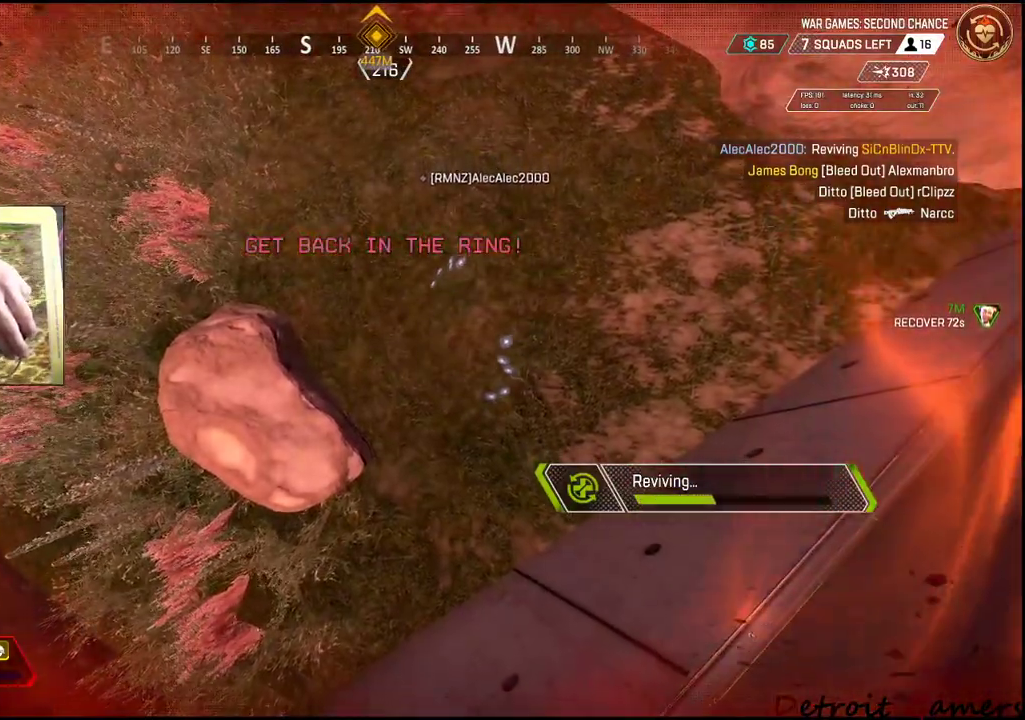
{"keys": [], "mouse": [], "events": []}
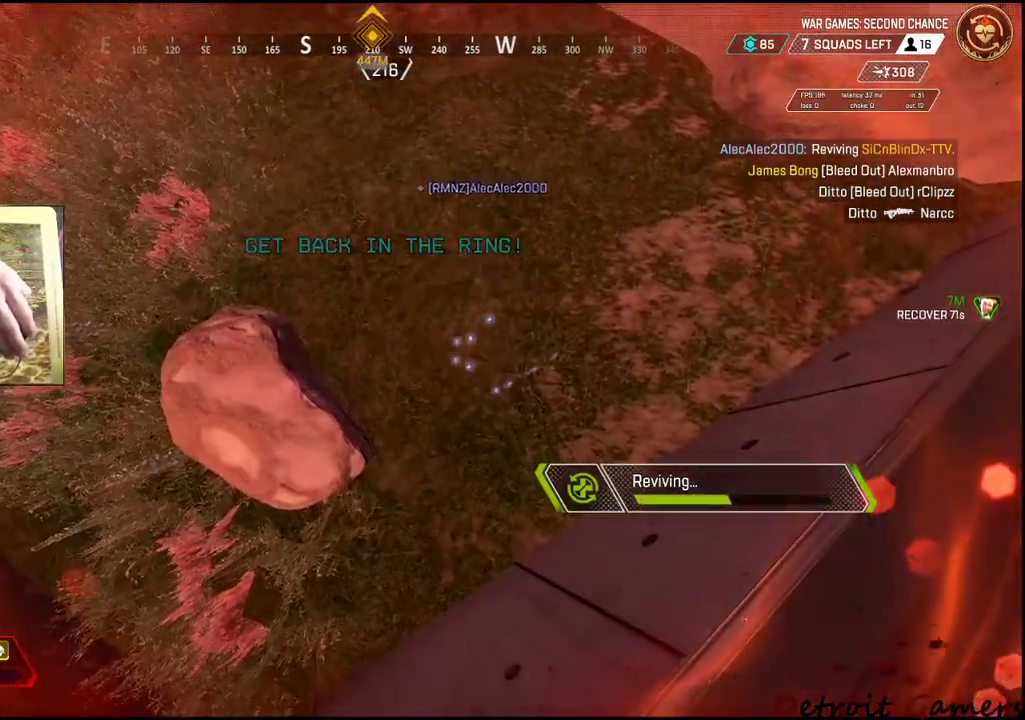
{"keys": [], "mouse": [], "events": []}
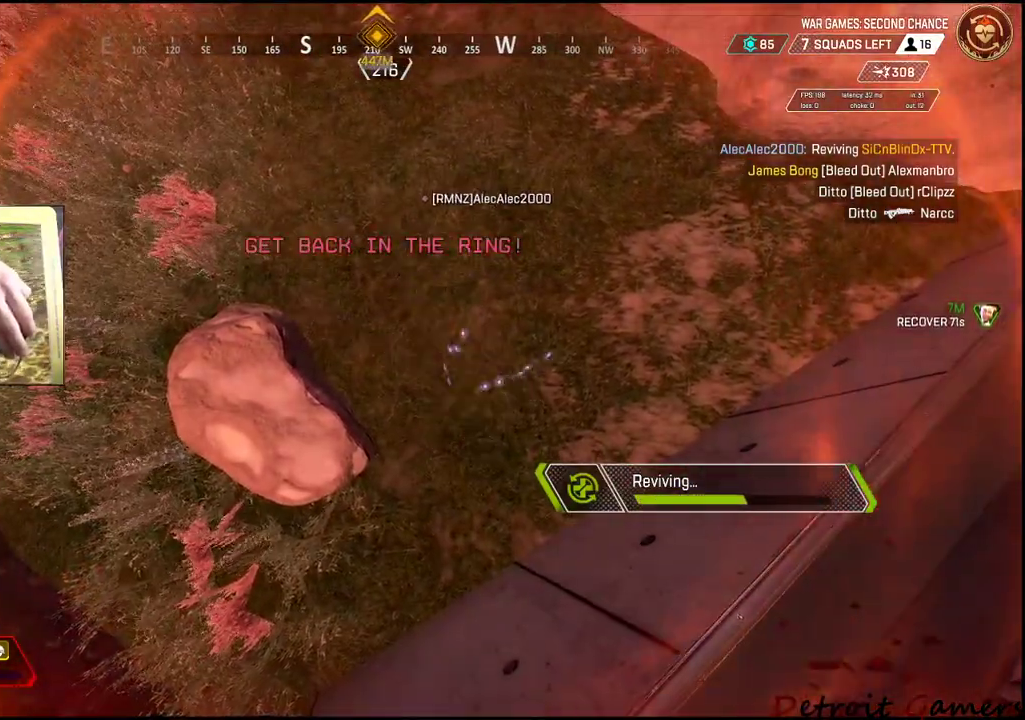
{"keys": [], "mouse": [], "events": []}
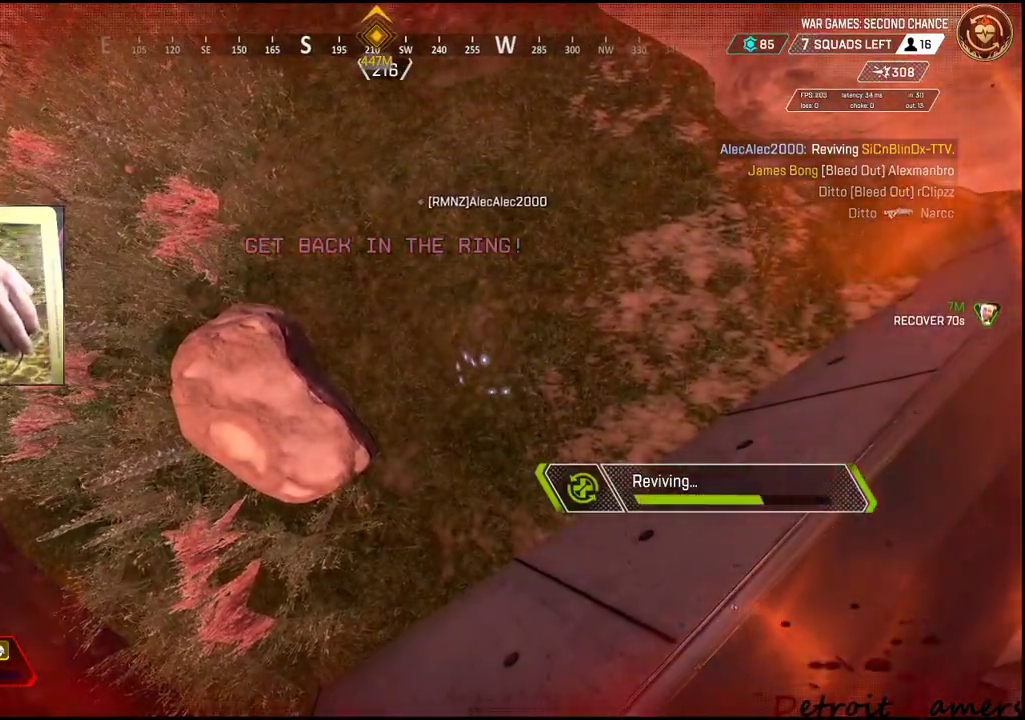
{"keys": ["4"], "mouse": [], "events": [[50, "4", "down"]]}
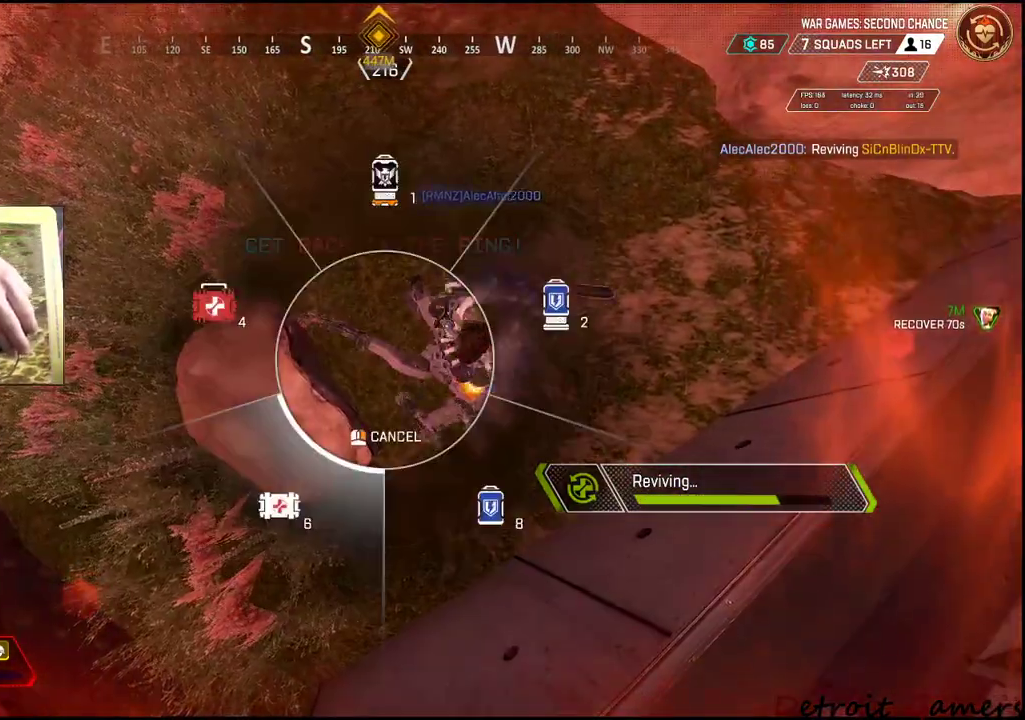
{"keys": ["4"], "mouse": [], "events": []}
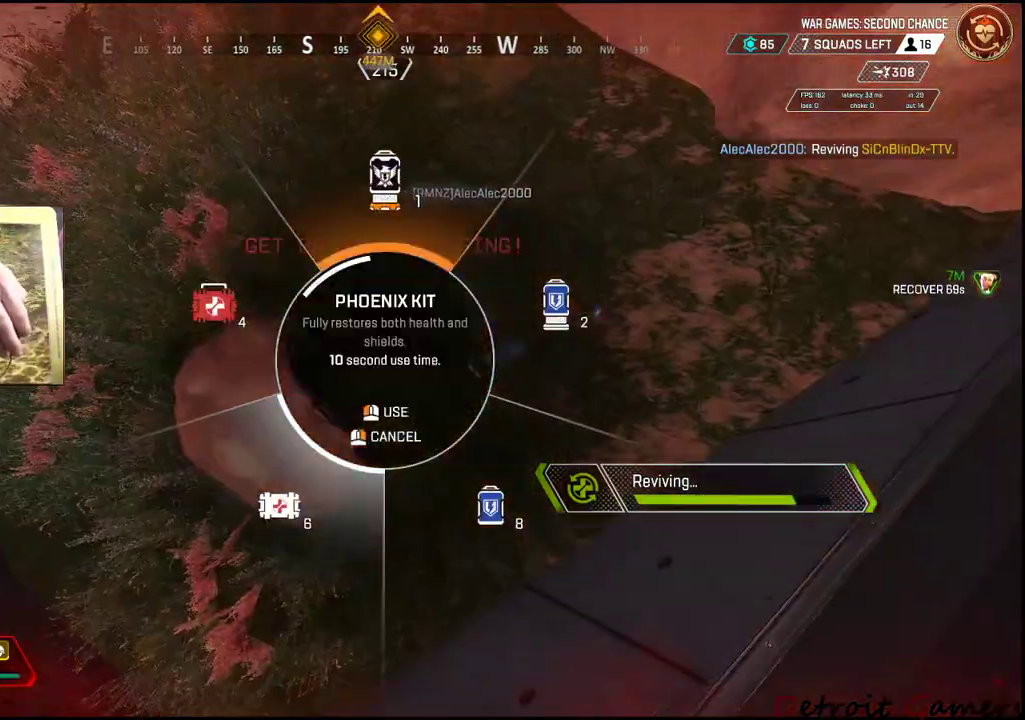
{"keys": ["4"], "mouse": [], "events": []}
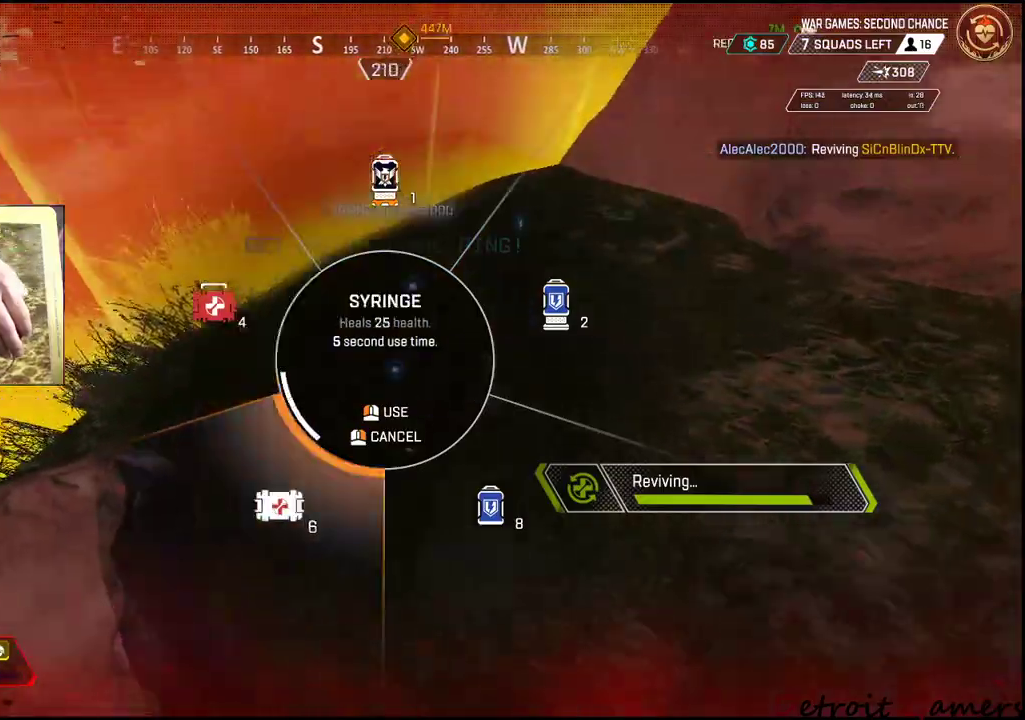
{"keys": ["4"], "mouse": [], "events": []}
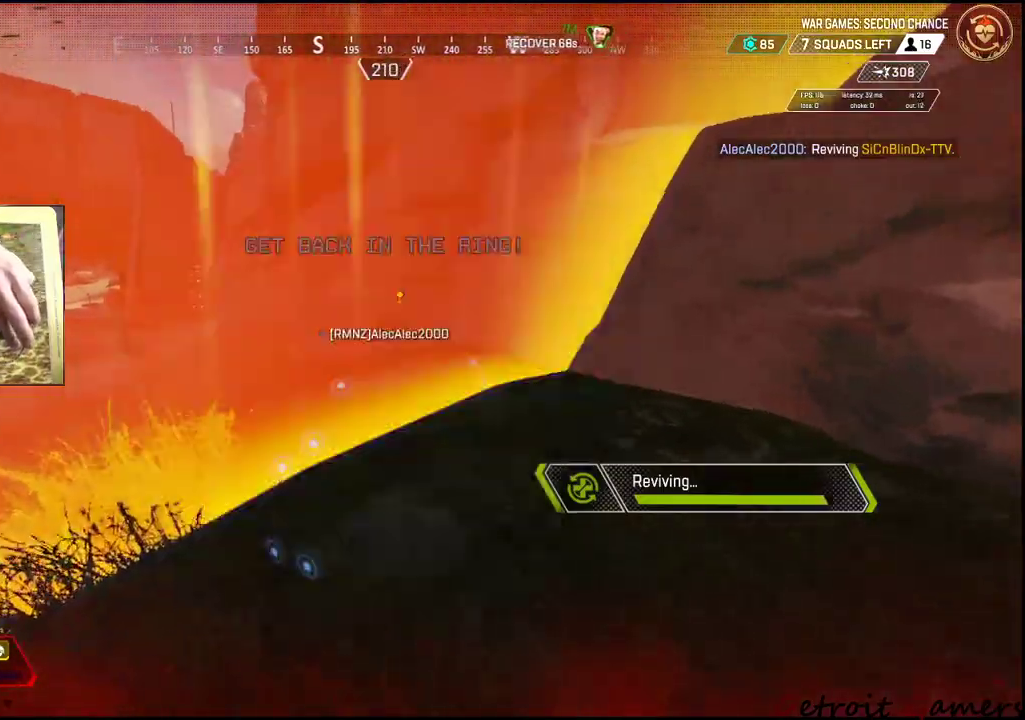
{"keys": [], "mouse": [], "events": [[16, "4", "up"], [66, "4", "down"], [116, "4", "up"], [250, "4", "down"], [350, "4", "up"]]}
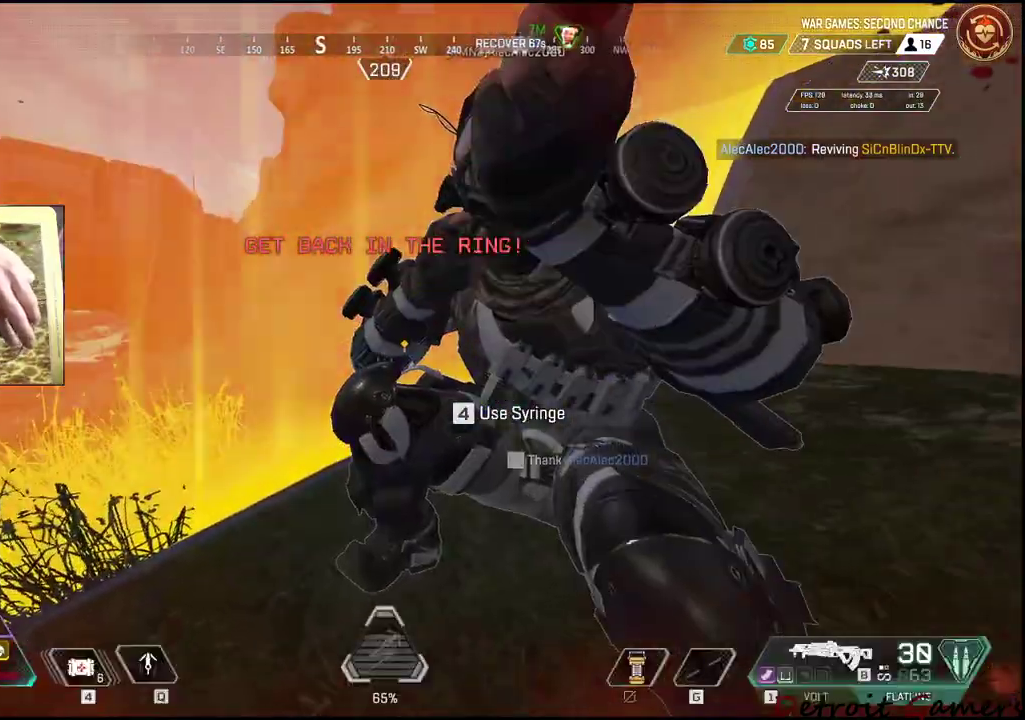
{"keys": [], "mouse": [], "events": [[383, "w", "down"], [433, "w", "up"]]}
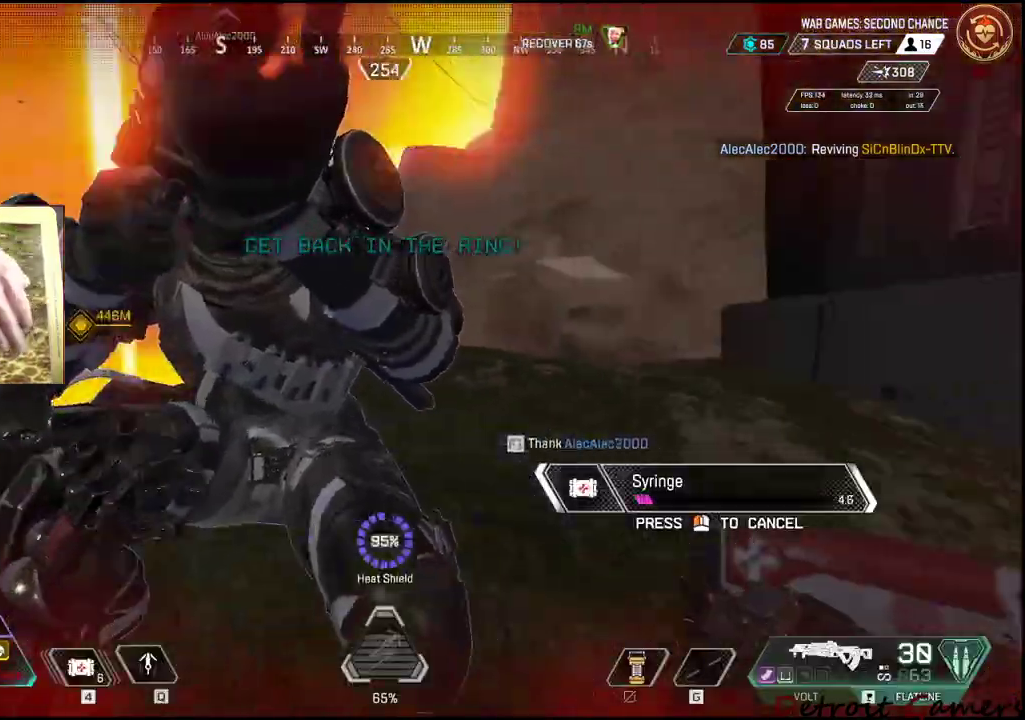
{"keys": ["w"], "mouse": [], "events": [[33, "d", "down"], [150, "w", "down"], [233, "d", "up"]]}
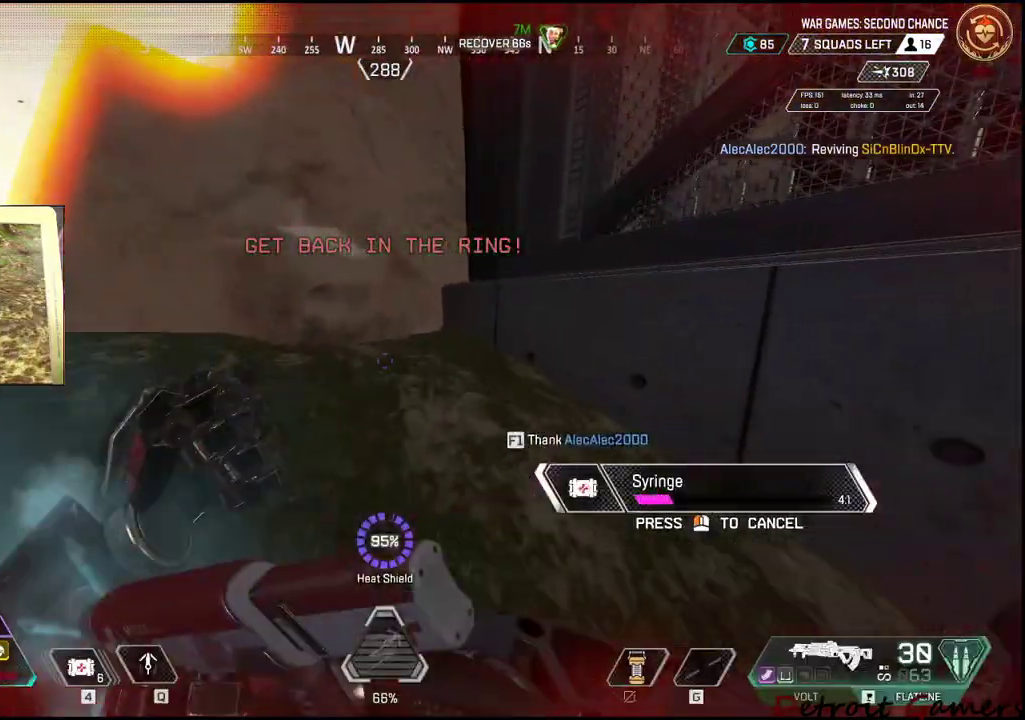
{"keys": ["a", "w"], "mouse": [], "events": [[266, "a", "down"]]}
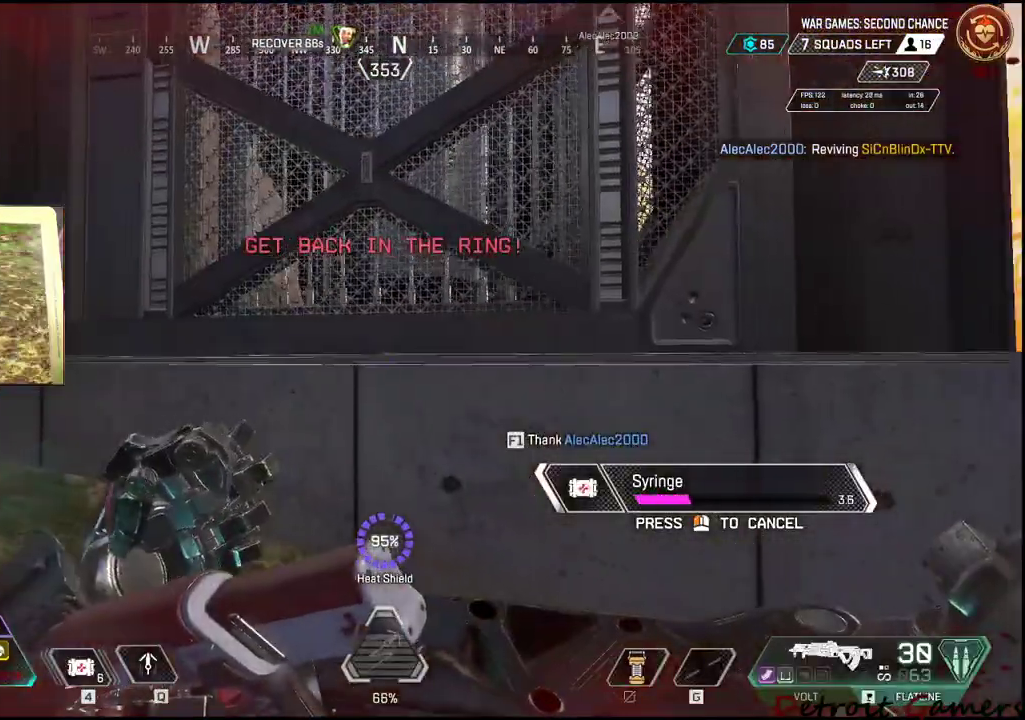
{"keys": ["a"], "mouse": [], "events": [[16, "w", "up"]]}
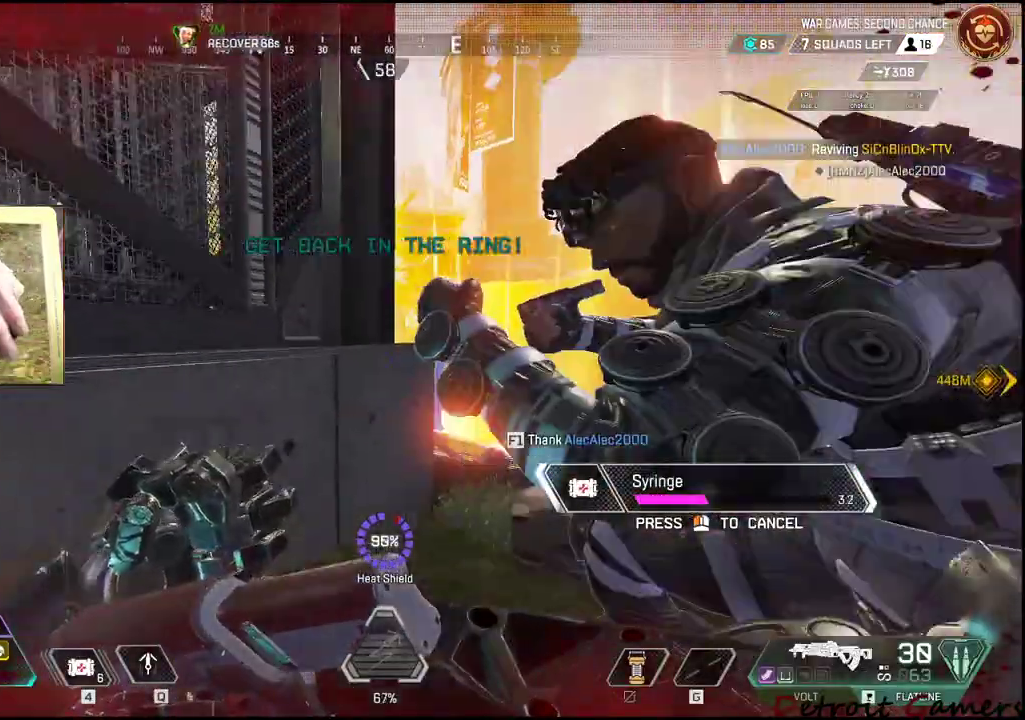
{"keys": ["a"], "mouse": [], "events": []}
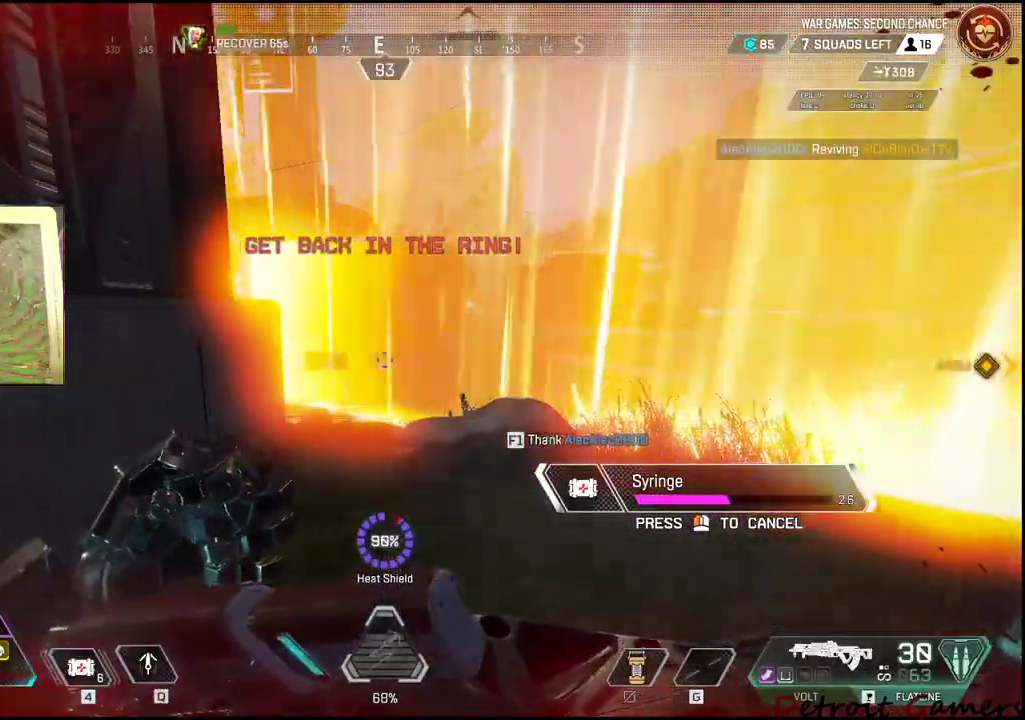
{"keys": ["a", "s"], "mouse": [], "events": [[116, "s", "down"]]}
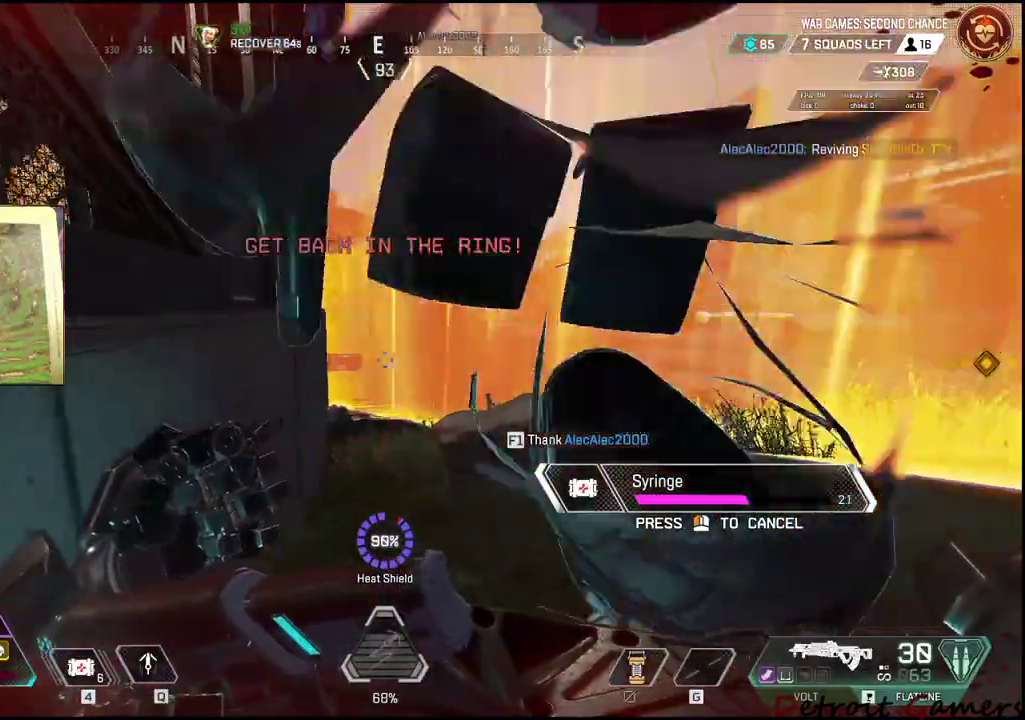
{"keys": [], "mouse": [], "events": [[33, "a", "up"], [66, "s", "up"]]}
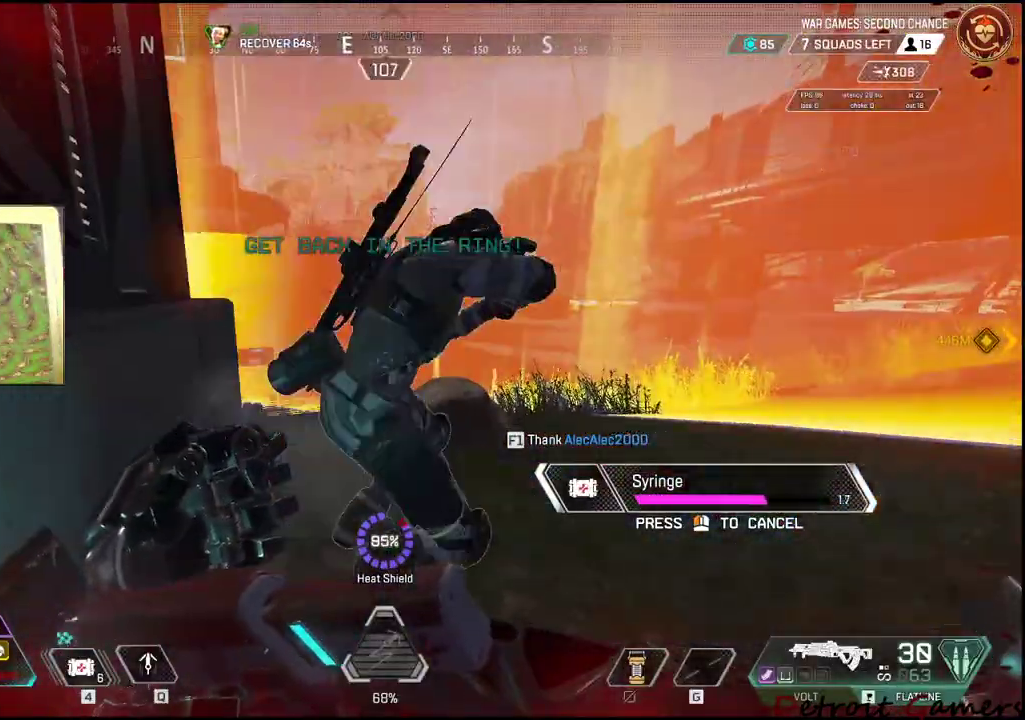
{"keys": ["d"], "mouse": [], "events": [[283, "d", "down"]]}
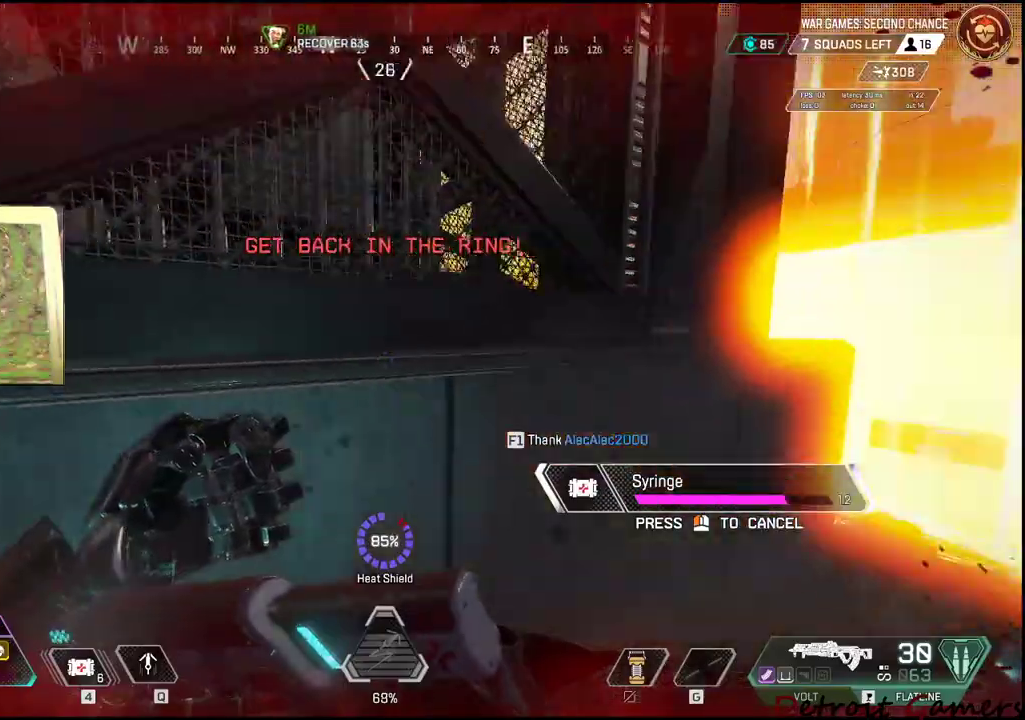
{"keys": ["d"], "mouse": [], "events": []}